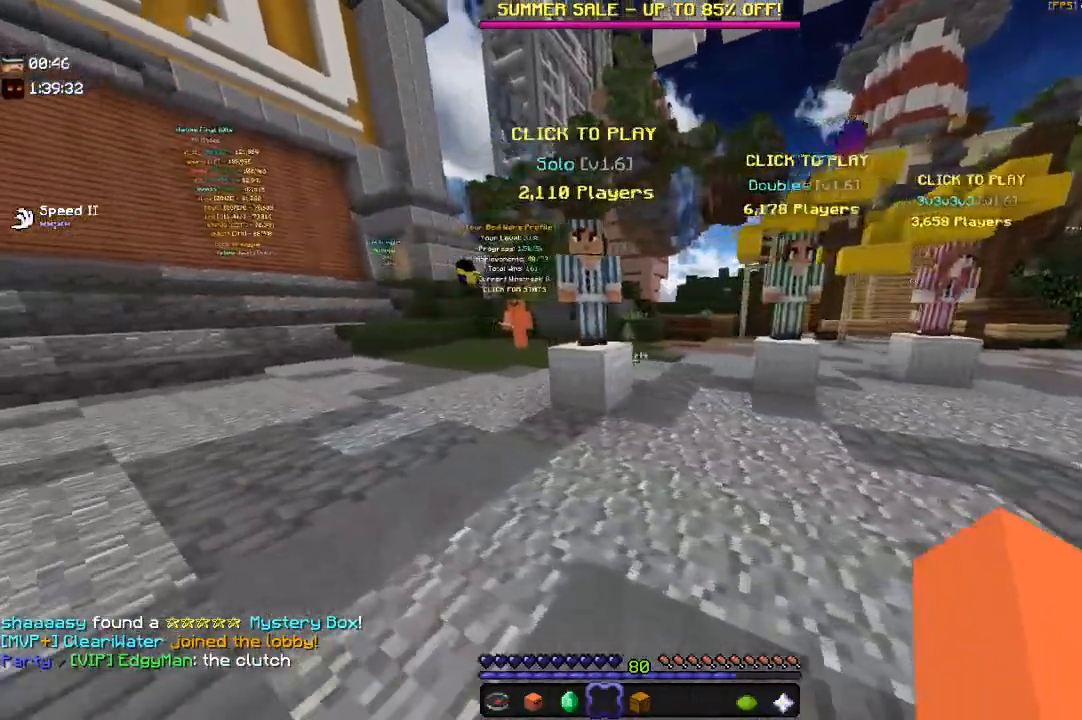
Gameplay with keyboard and mouse; each line is a JSON object with the keys and mouse buttons held at the frame after it. "events" lists presses ("down") and releases ("up") of "a", "d", "s", "space", "w", "mouse_left" and "mouse_right" between this image and that frame as [ms after this image, input, new state], when the widget could be followed in between. "mouse_left", "mouse_right" = the "left", "right" buttons of the "mouse" list. No other keys are recorded. Fast repeated clicks can show as one long hold. Mouse movement is not recorded.
{"keys": [], "mouse": ["right"], "events": [[133, "a", "up"], [367, "mouse_right", "down"], [450, "w", "up"]]}
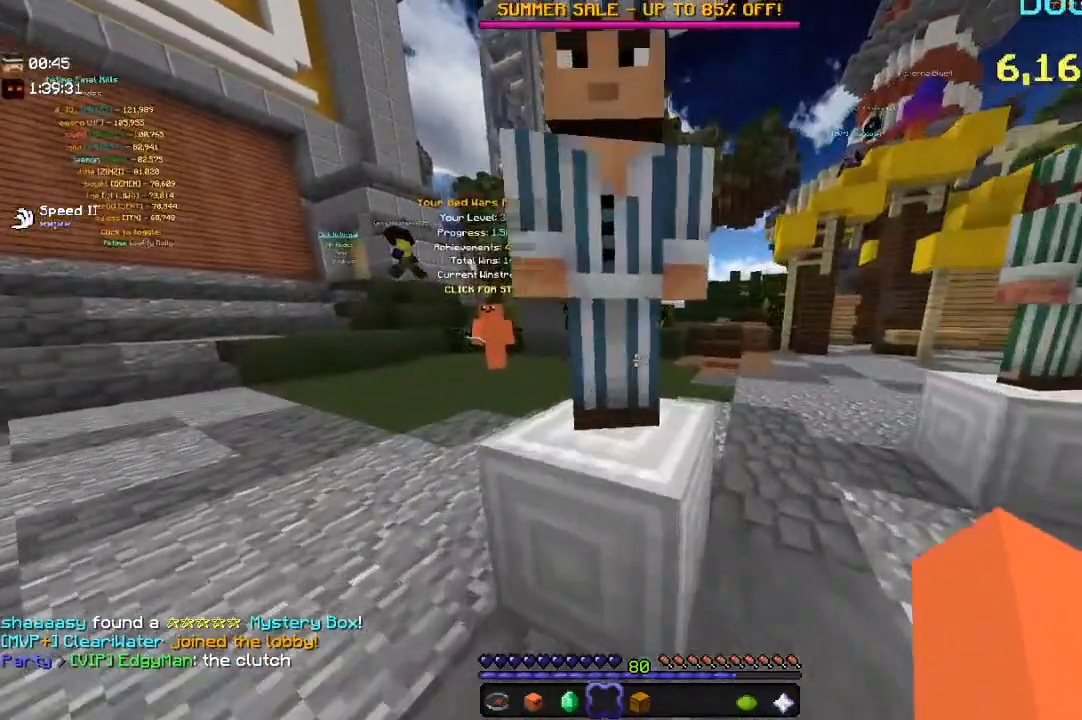
{"keys": [], "mouse": [], "events": [[100, "mouse_right", "up"]]}
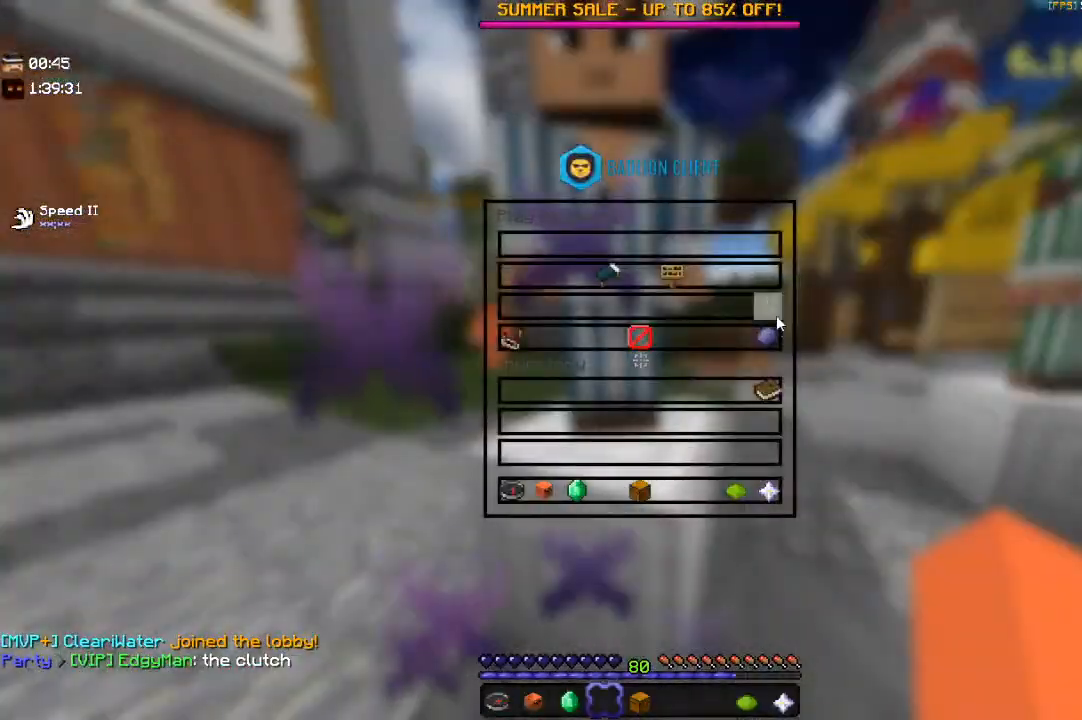
{"keys": [], "mouse": [], "events": []}
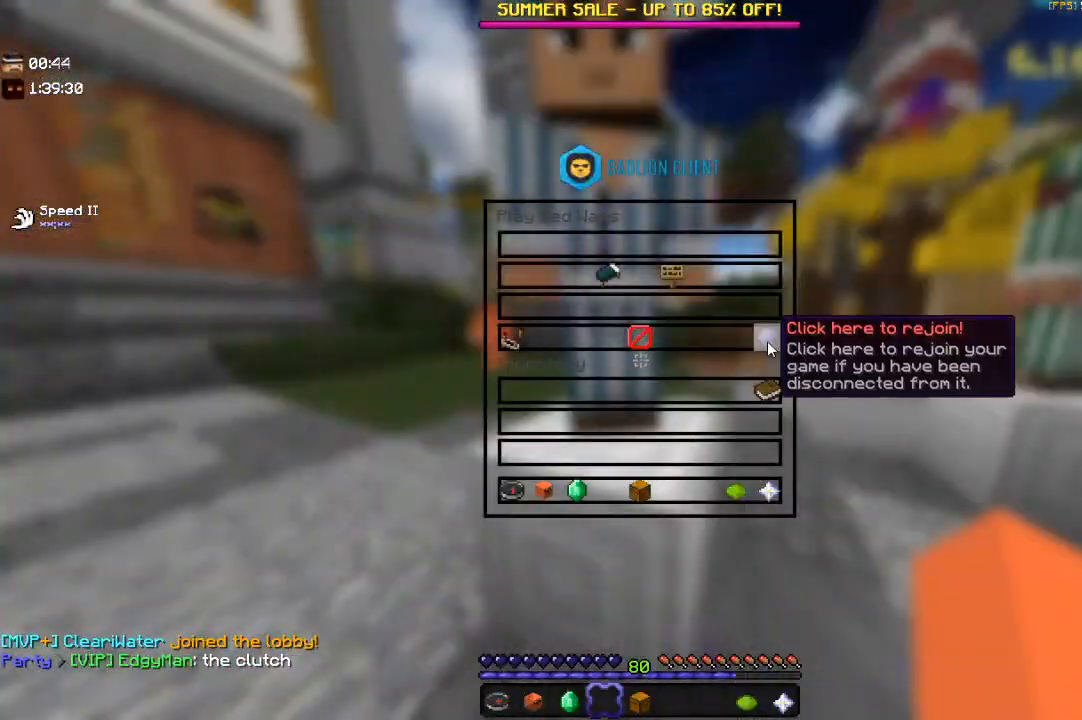
{"keys": [], "mouse": [], "events": []}
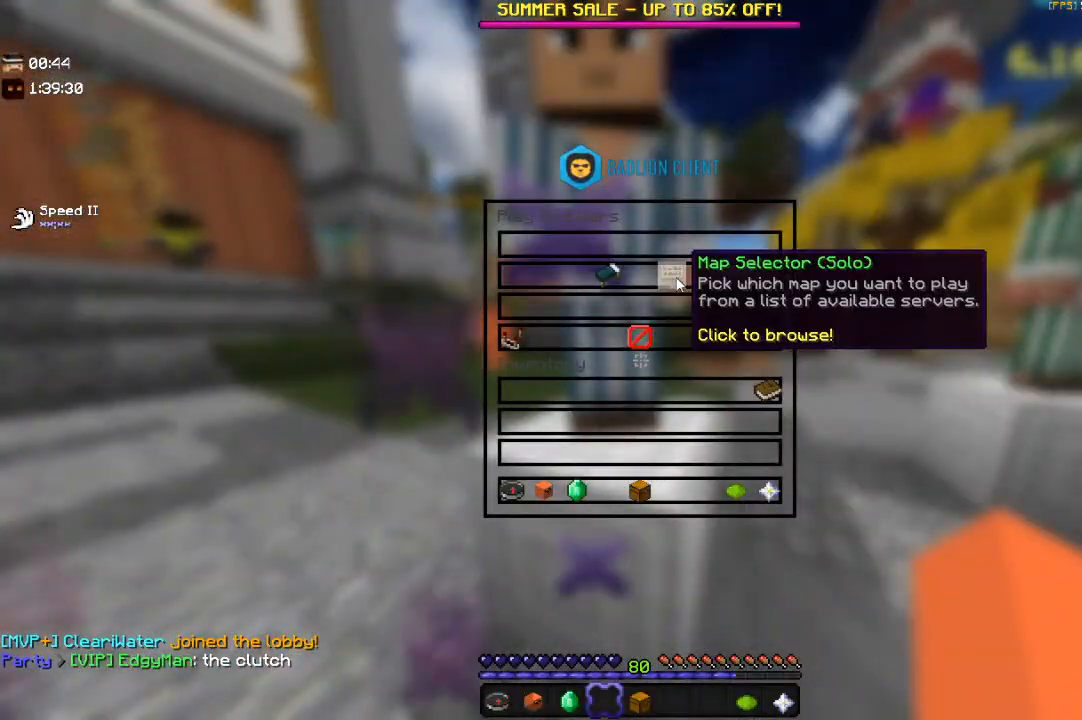
{"keys": [], "mouse": [], "events": []}
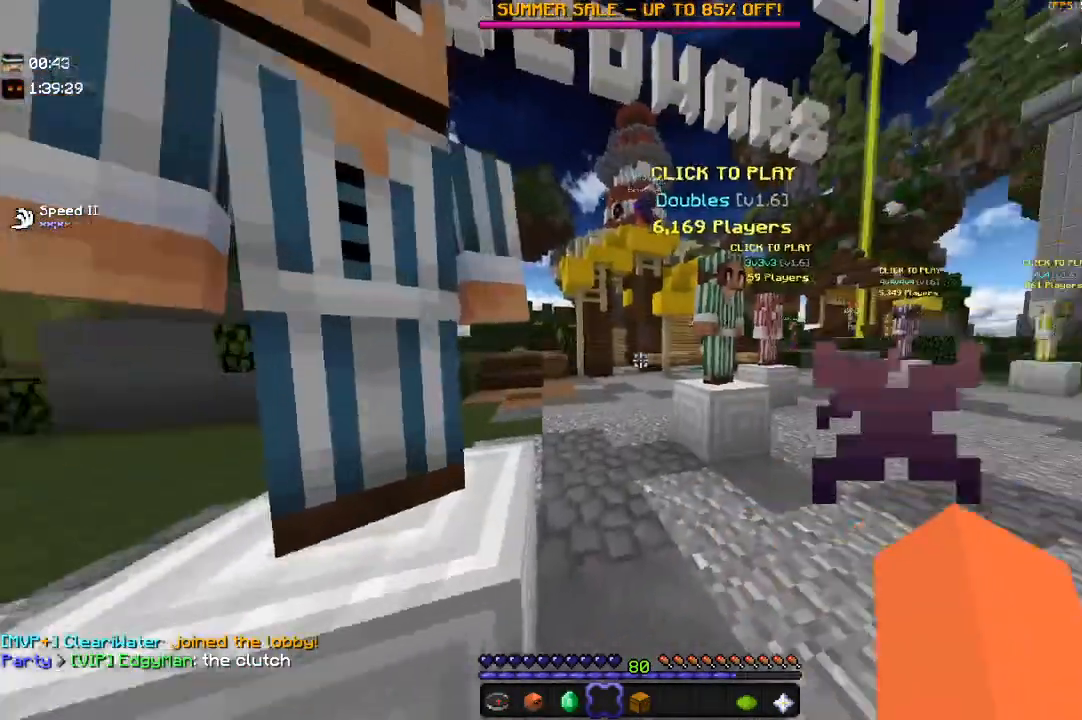
{"keys": [], "mouse": [], "events": [[150, "d", "down"], [417, "d", "up"]]}
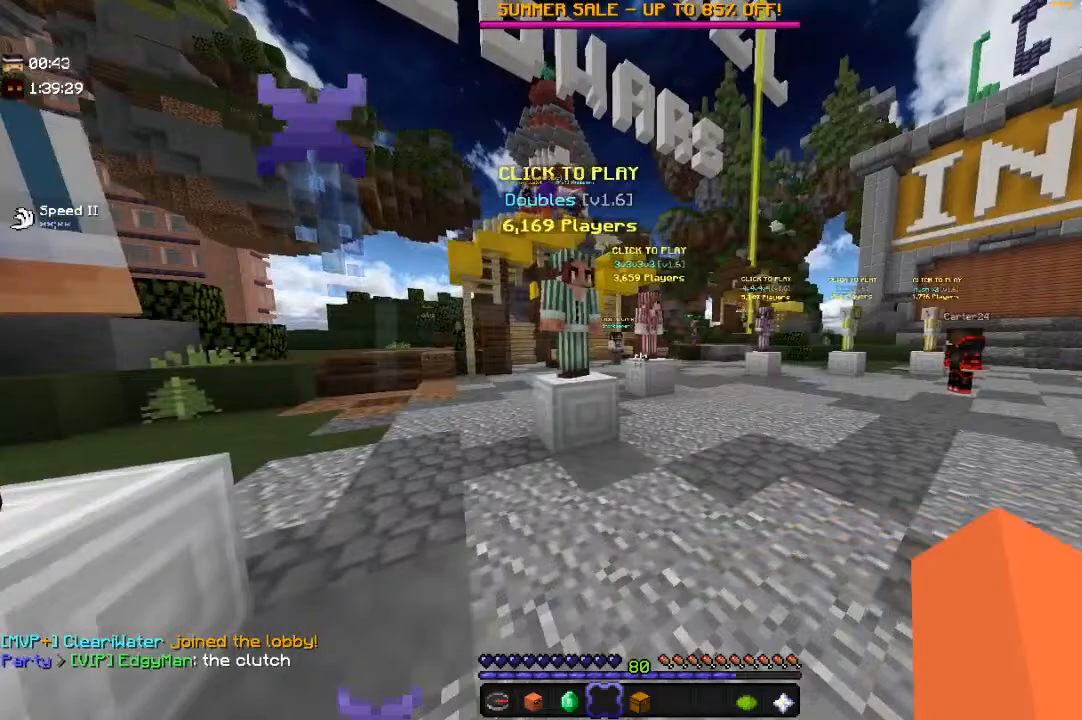
{"keys": [], "mouse": [], "events": []}
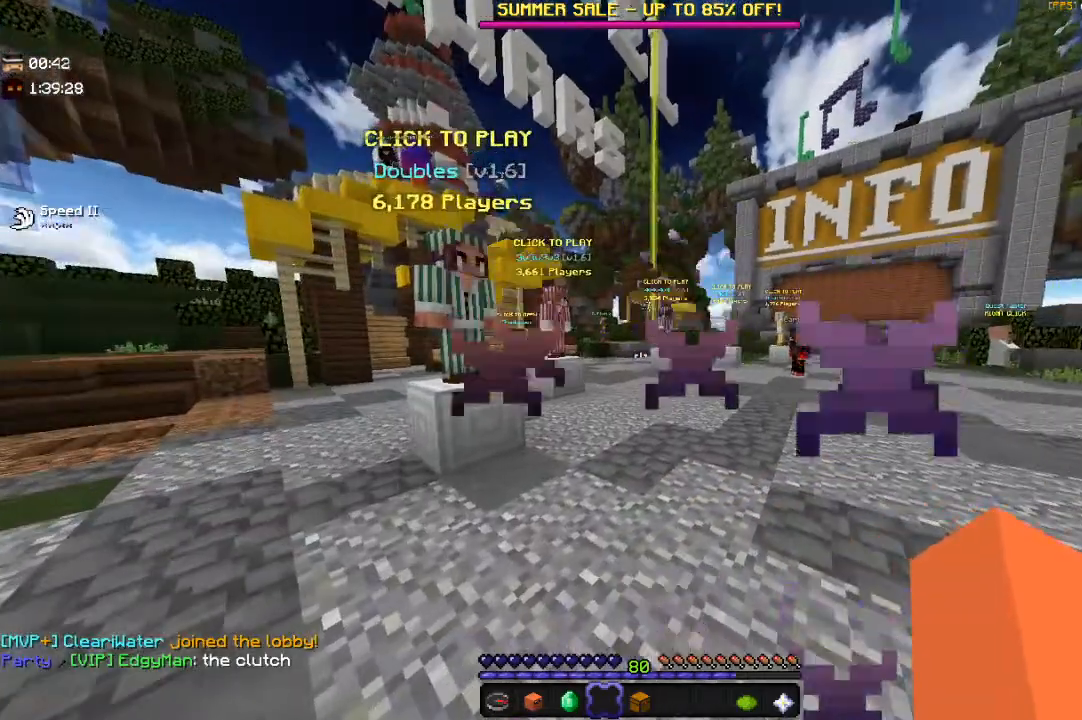
{"keys": ["a"], "mouse": [], "events": [[450, "a", "down"]]}
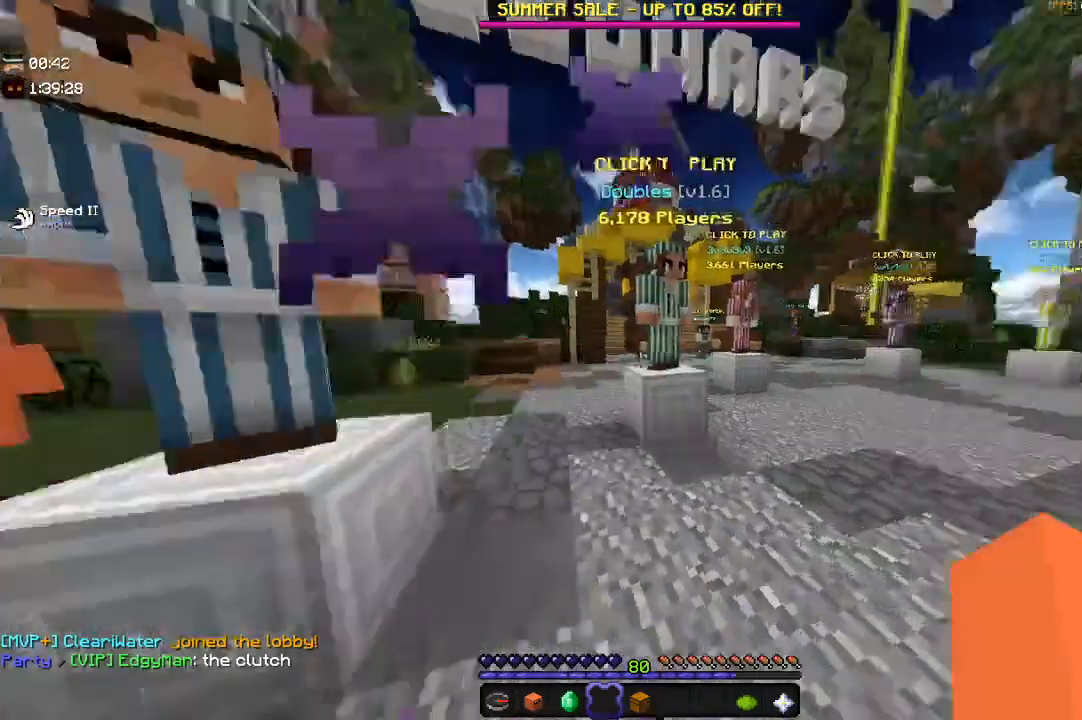
{"keys": ["a"], "mouse": [], "events": [[183, "w", "down"], [233, "a", "up"], [333, "w", "up"], [500, "a", "down"]]}
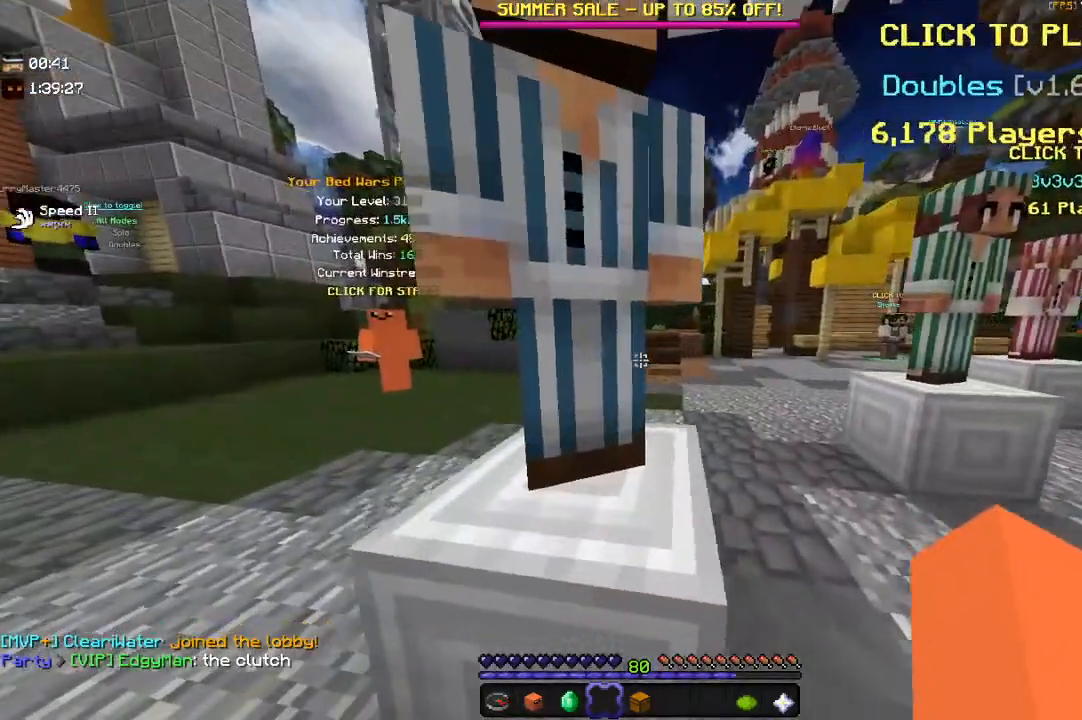
{"keys": ["s"], "mouse": [], "events": [[150, "s", "down"], [267, "a", "up"]]}
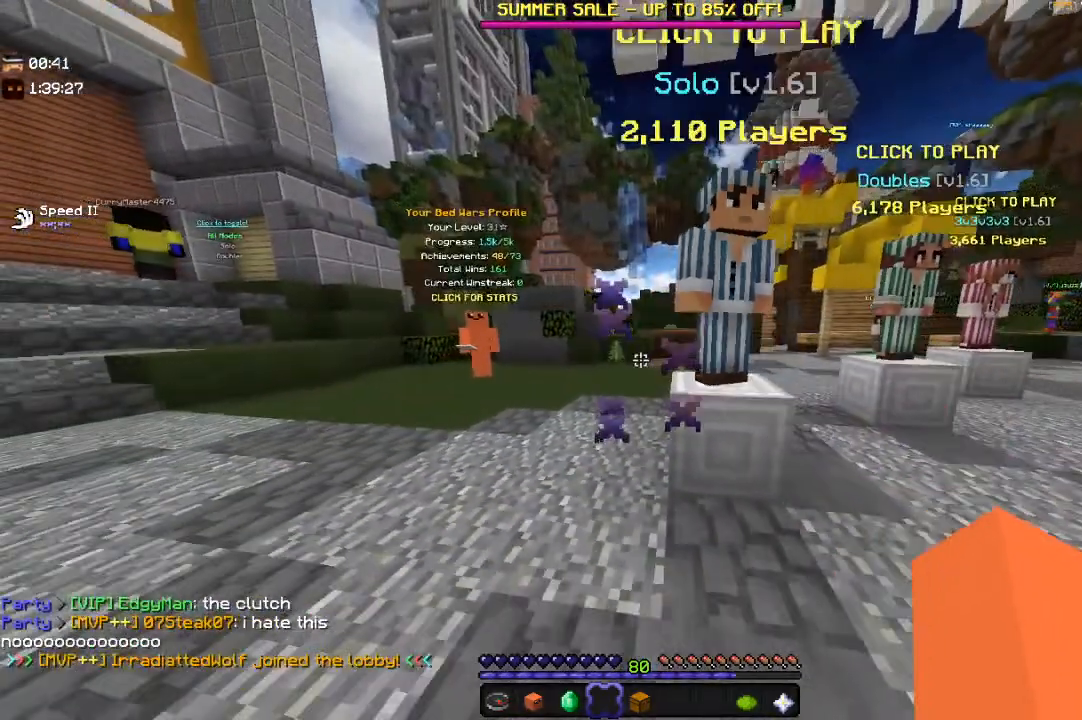
{"keys": [], "mouse": [], "events": [[17, "s", "up"]]}
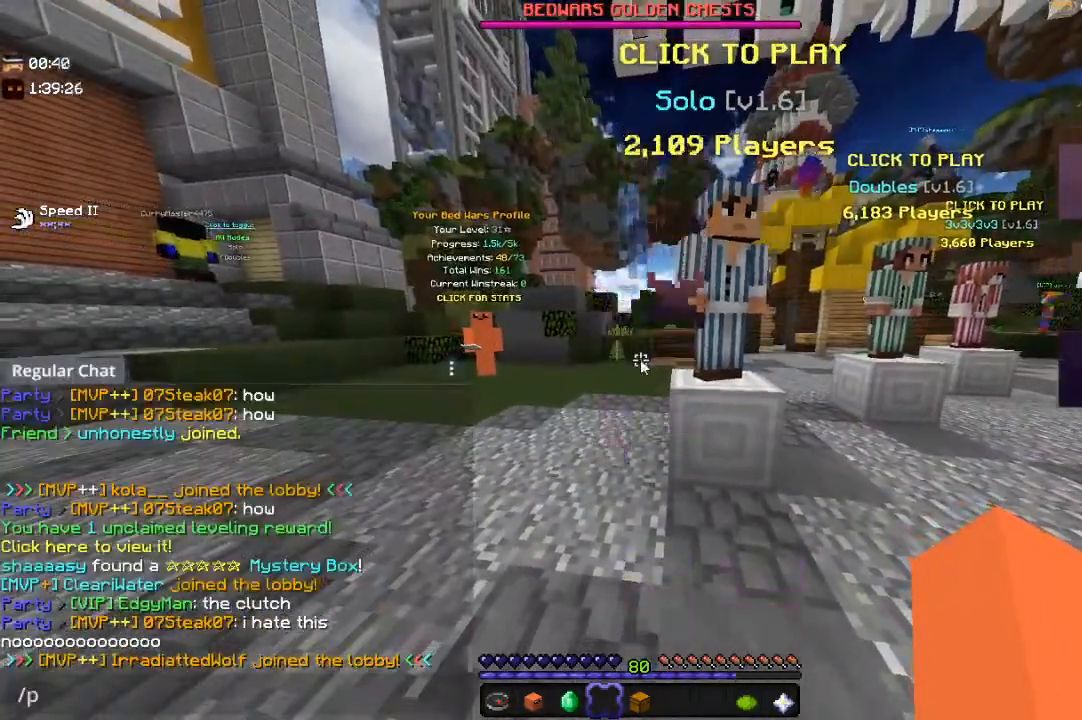
{"keys": [], "mouse": [], "events": []}
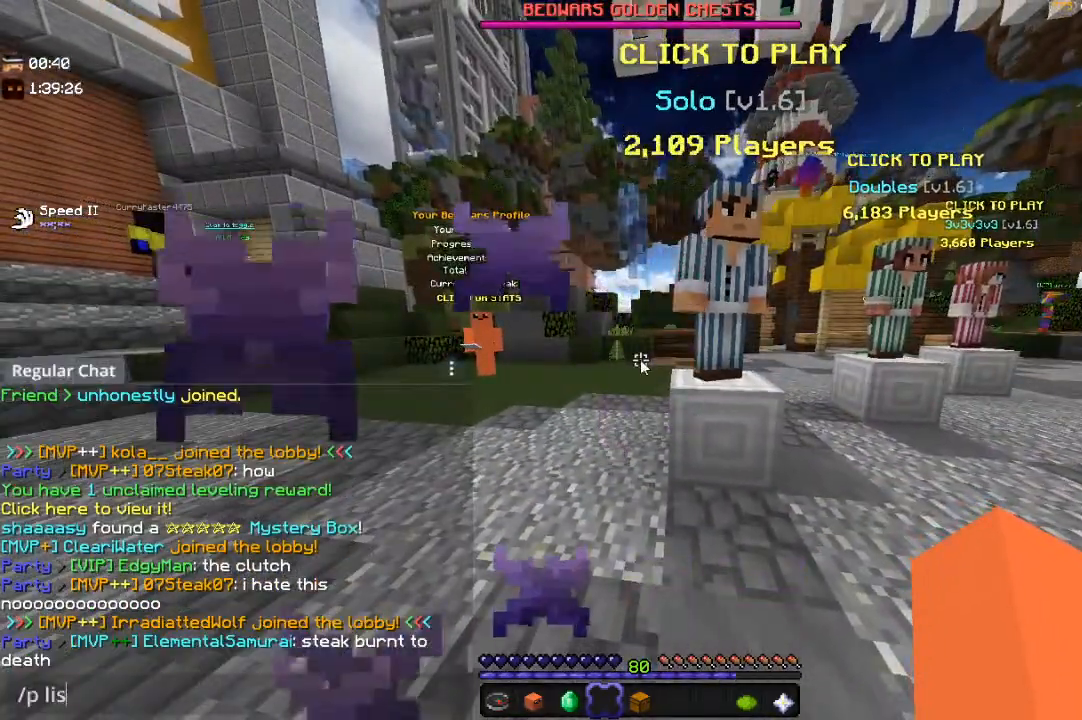
{"keys": [], "mouse": [], "events": []}
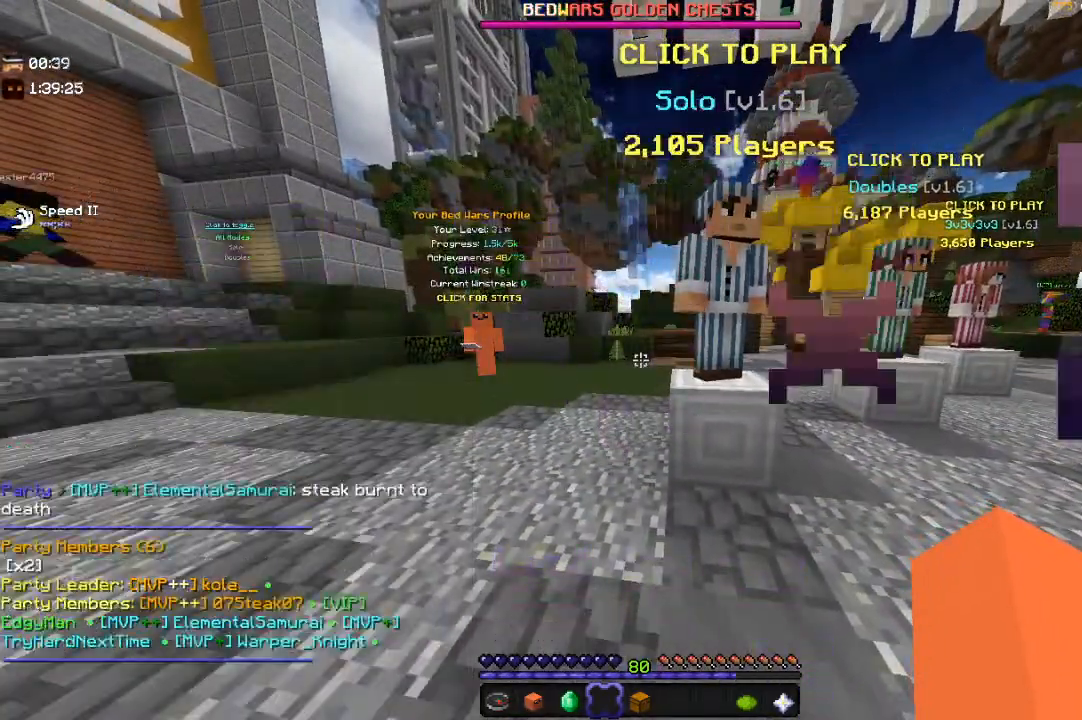
{"keys": [], "mouse": [], "events": []}
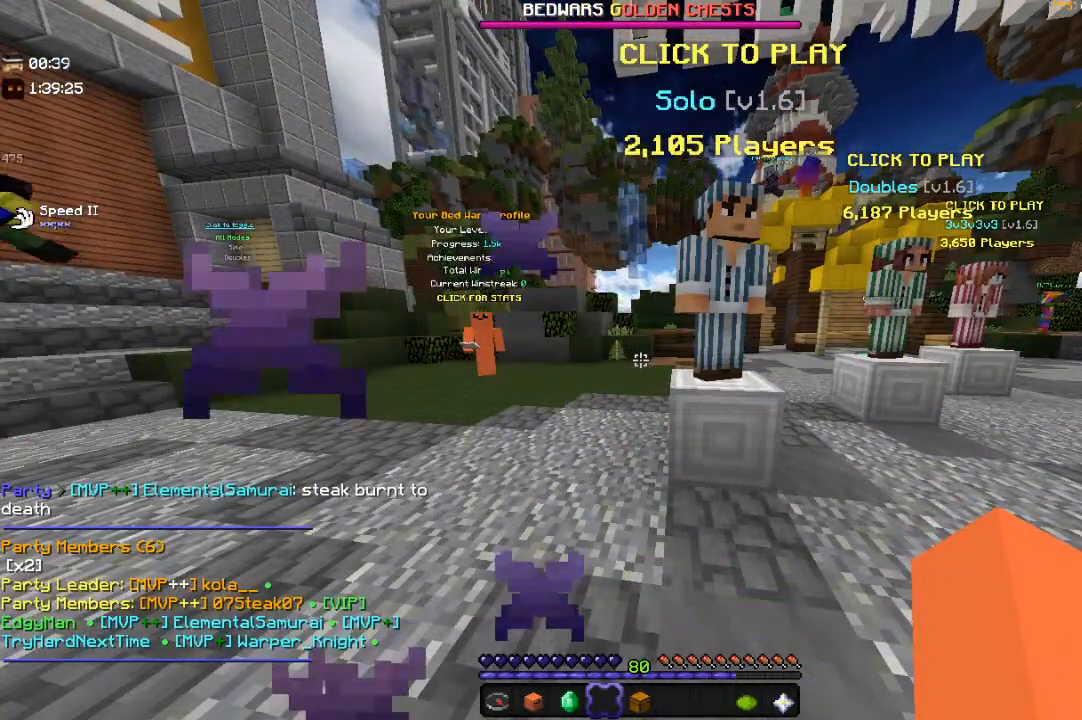
{"keys": ["d"], "mouse": [], "events": [[100, "w", "down"], [350, "d", "down"], [350, "w", "up"]]}
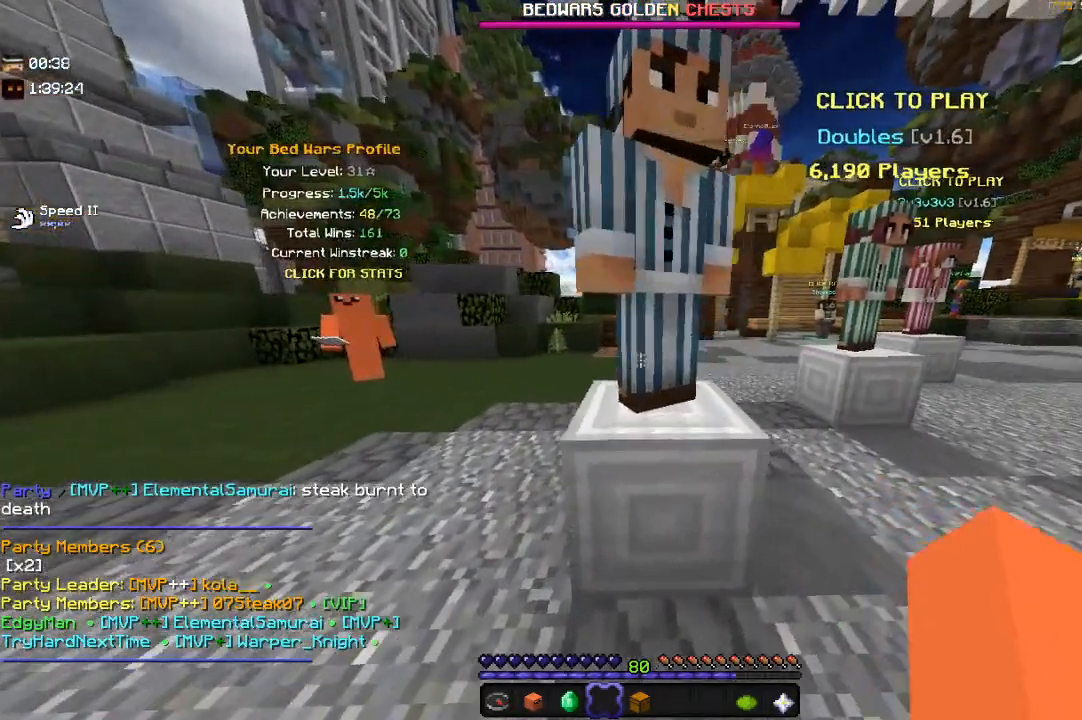
{"keys": [], "mouse": [], "events": [[33, "d", "up"], [150, "w", "down"], [300, "mouse_right", "down"], [317, "w", "up"], [467, "mouse_right", "up"]]}
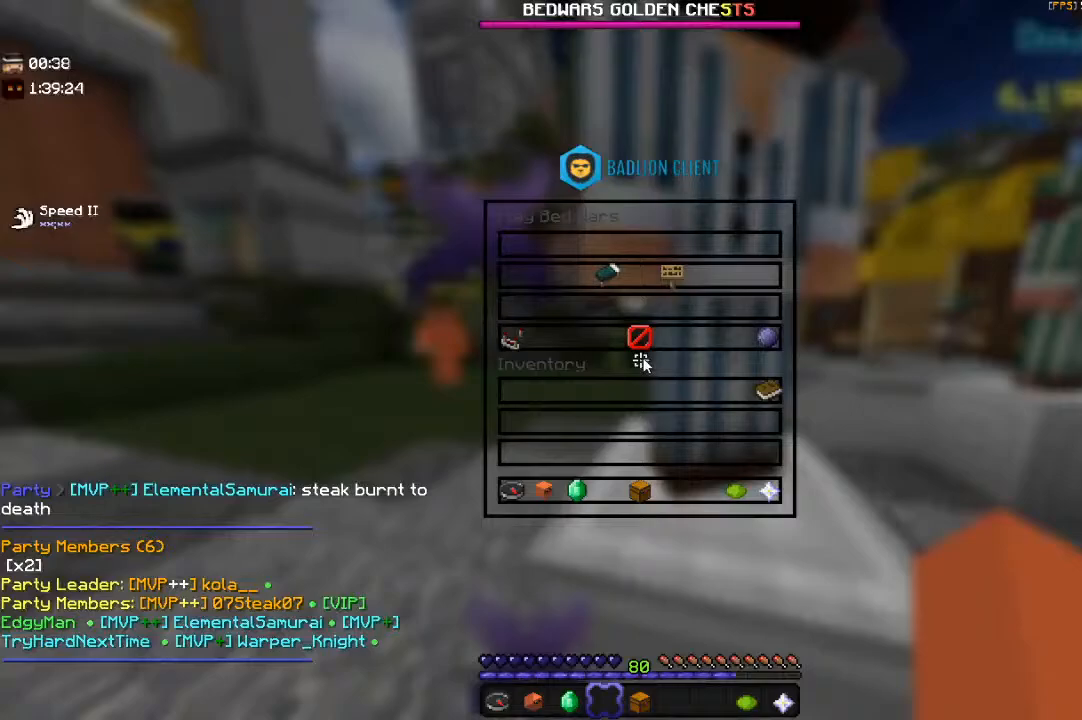
{"keys": [], "mouse": [], "events": []}
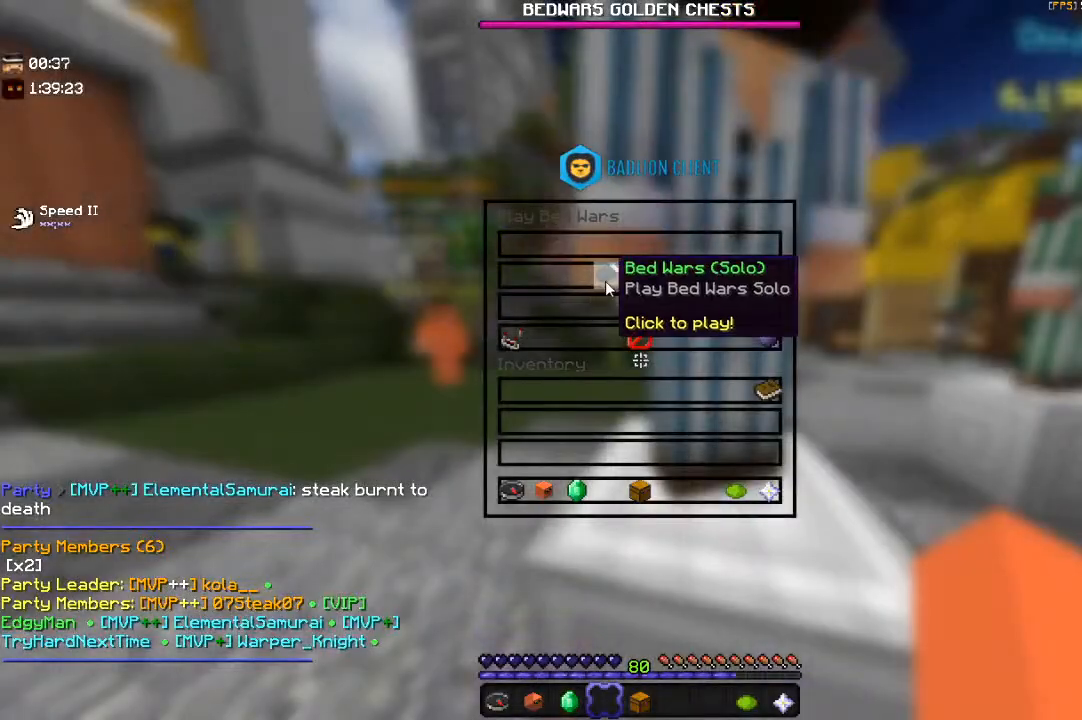
{"keys": [], "mouse": [], "events": []}
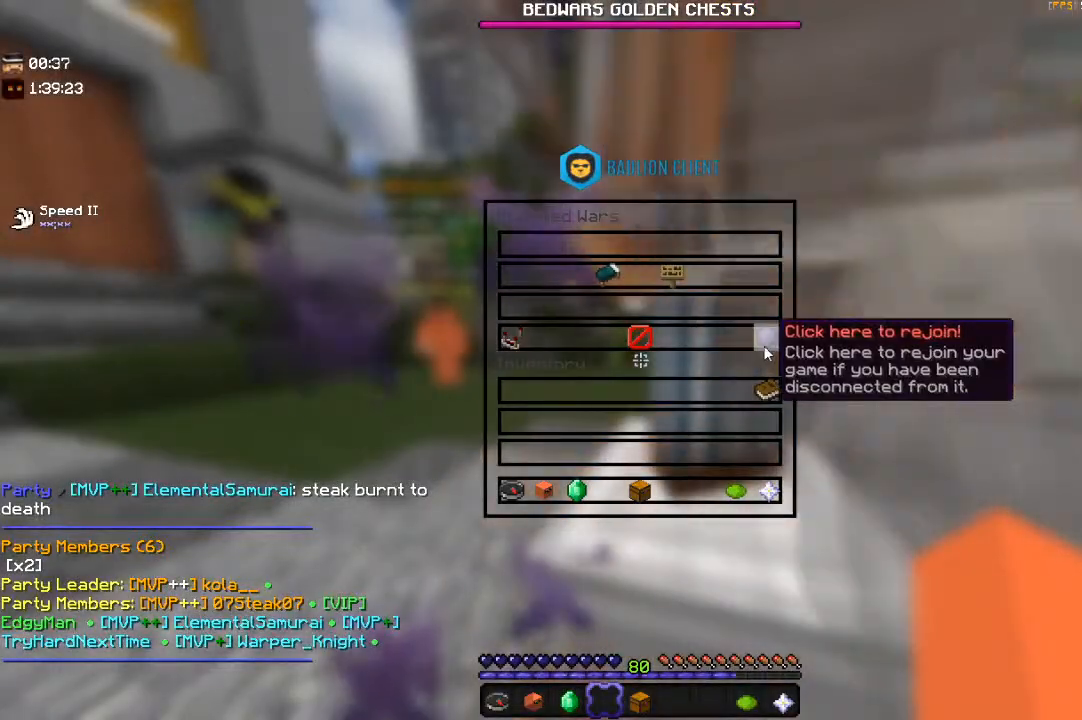
{"keys": [], "mouse": [], "events": []}
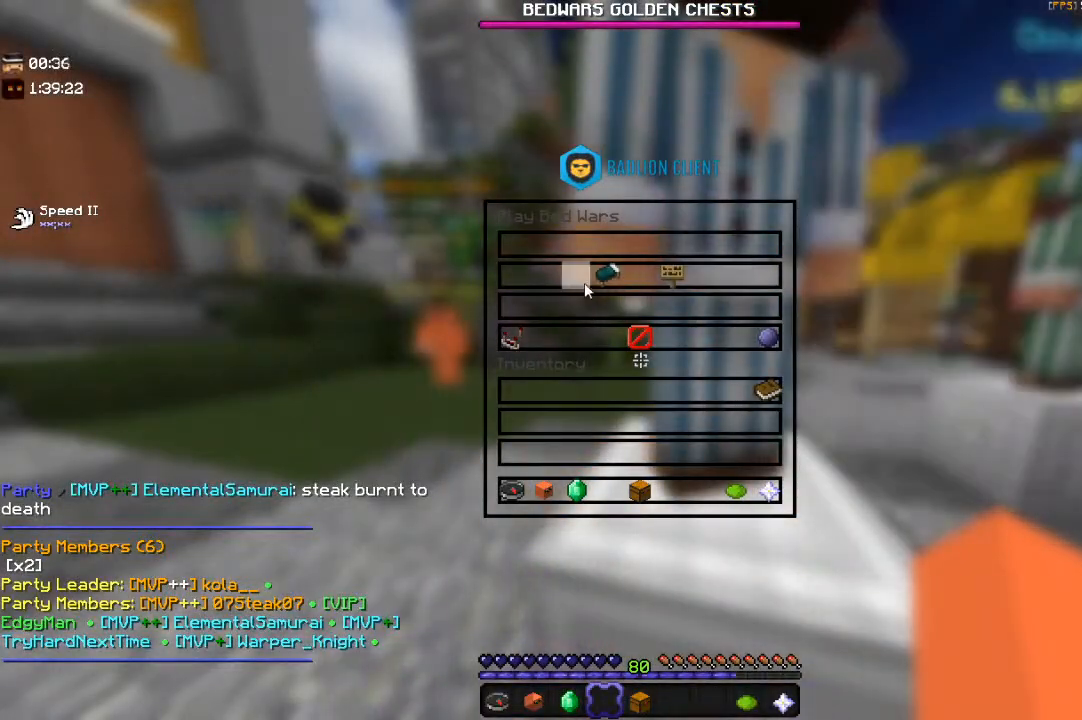
{"keys": [], "mouse": [], "events": []}
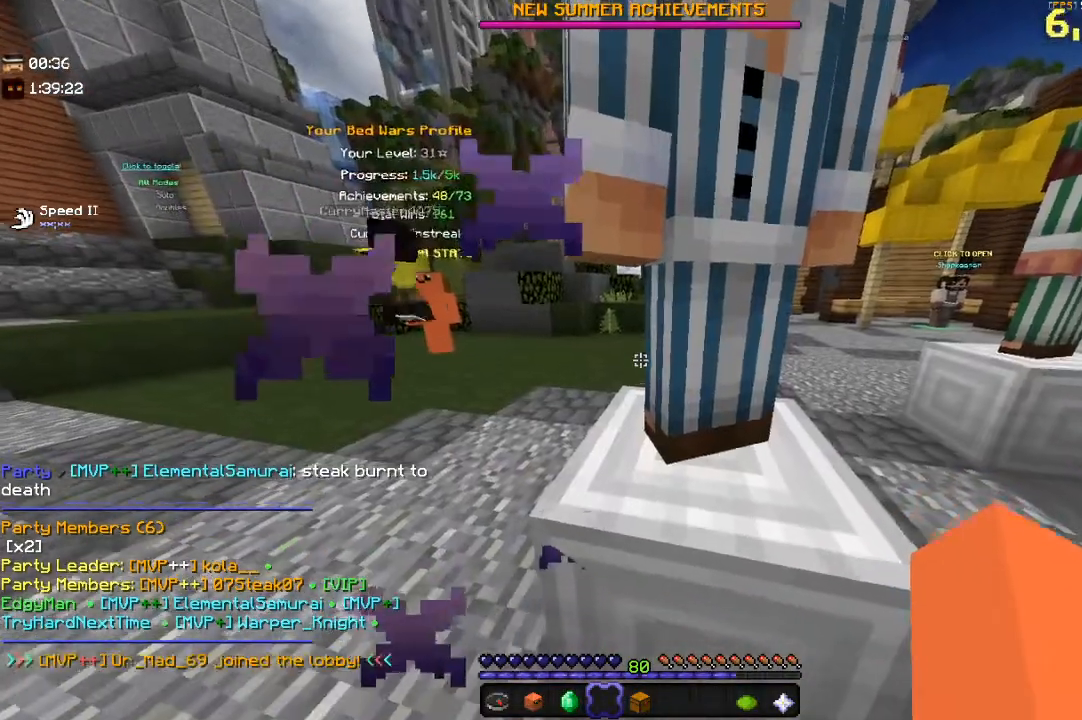
{"keys": [], "mouse": [], "events": []}